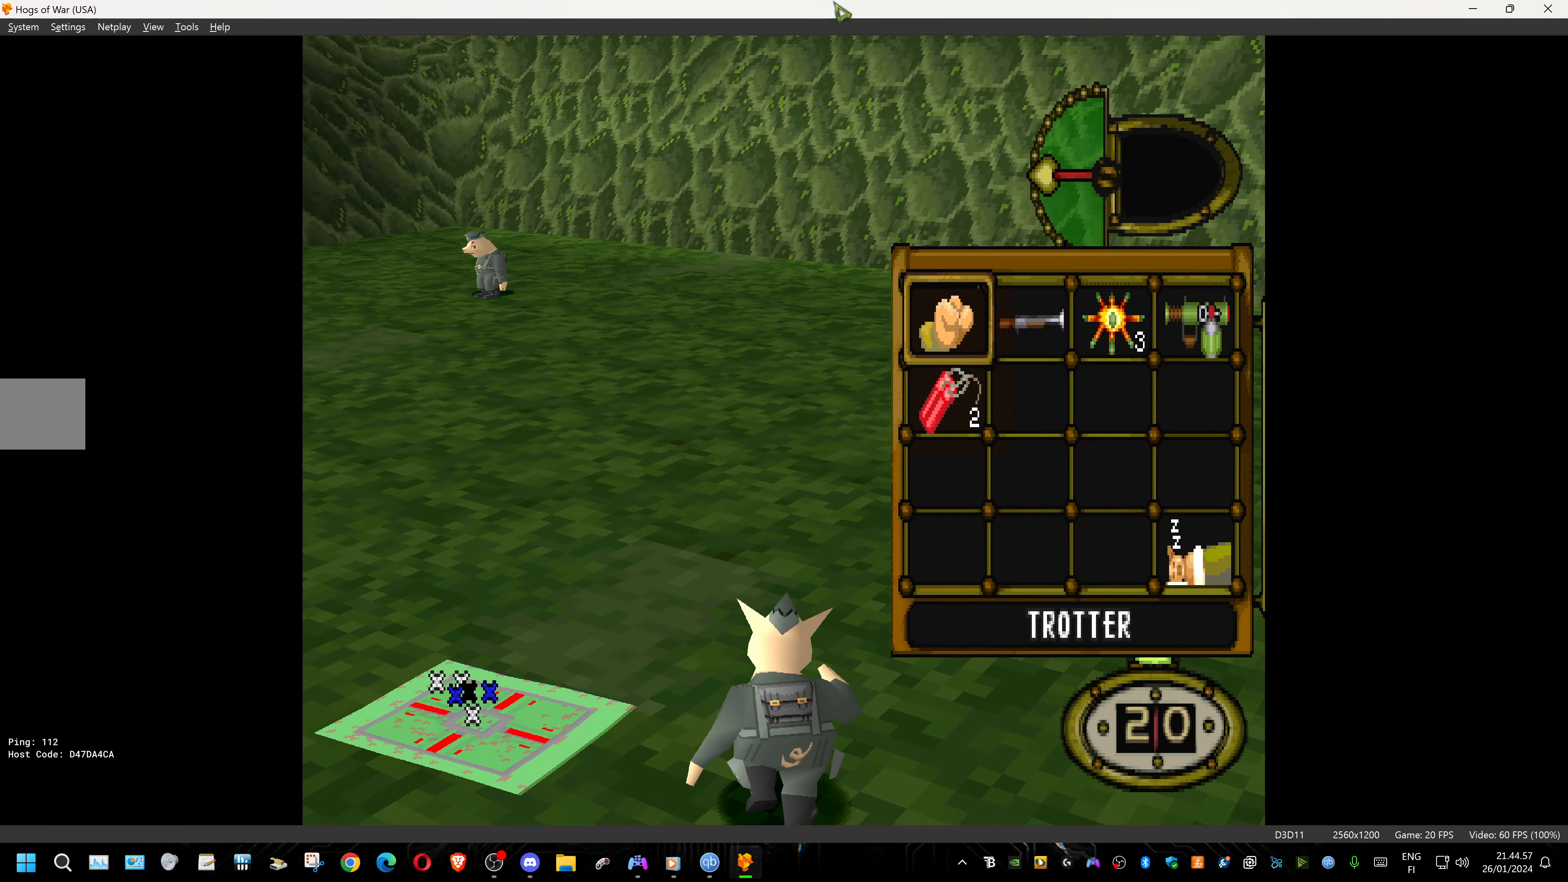
Gameplay with a controller (PlayStation layout); each line is a JSON object with the inputs held at the frame after it. "events" lists button and stick changes between this image and that frame as [ms after this image, input, new state], when the widget could be followed in between. Not read: left_stick right_stick.
{"buttons": [], "events": []}
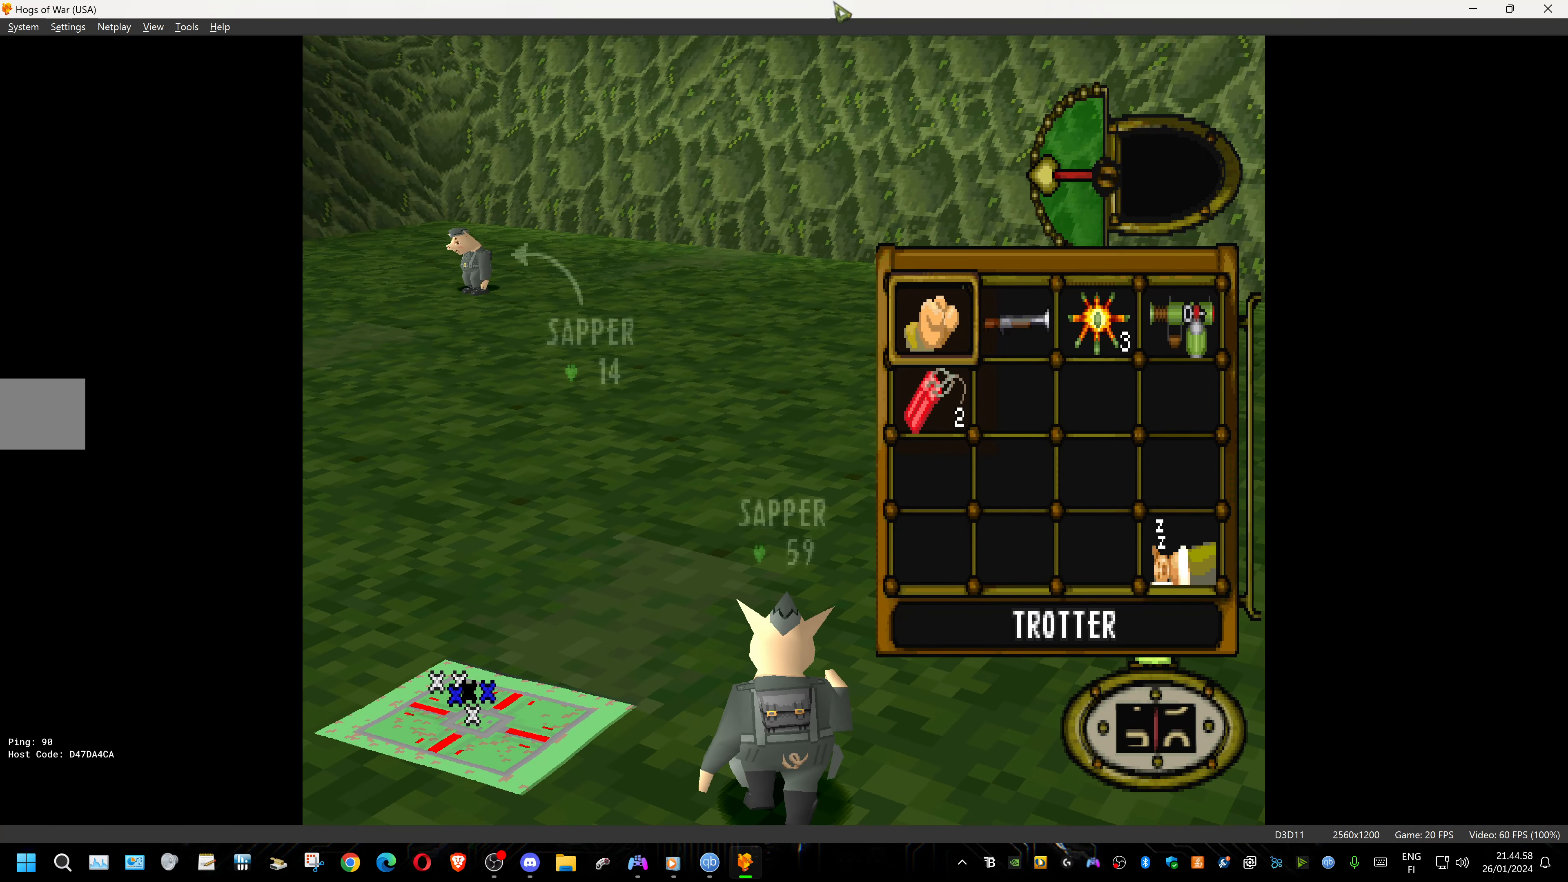
{"buttons": [], "events": []}
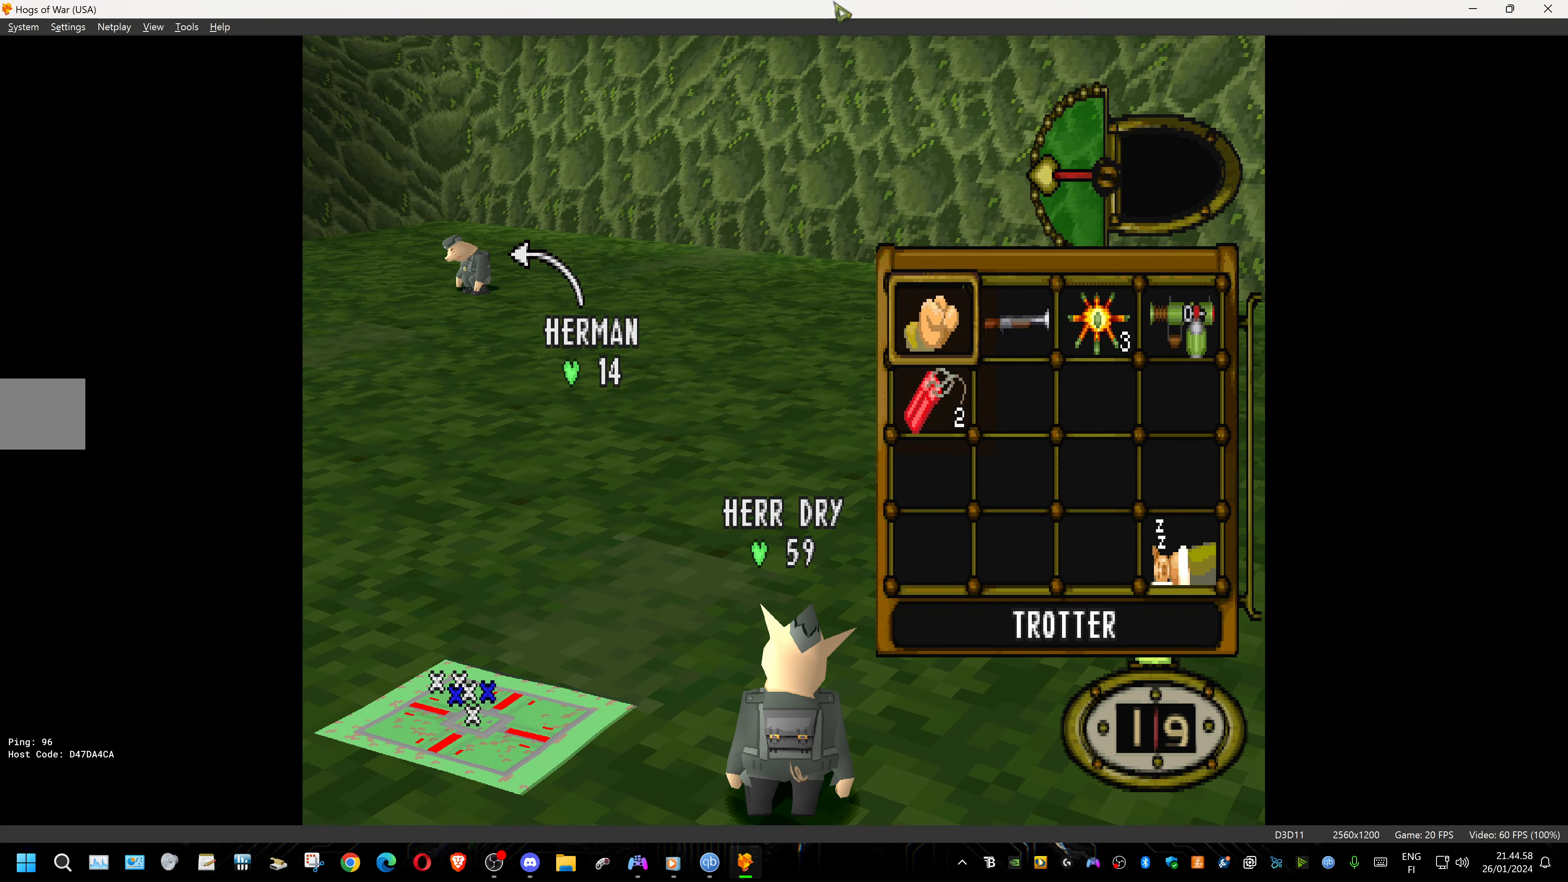
{"buttons": ["TRIANGLE"], "events": [[417, "TRIANGLE", "down"]]}
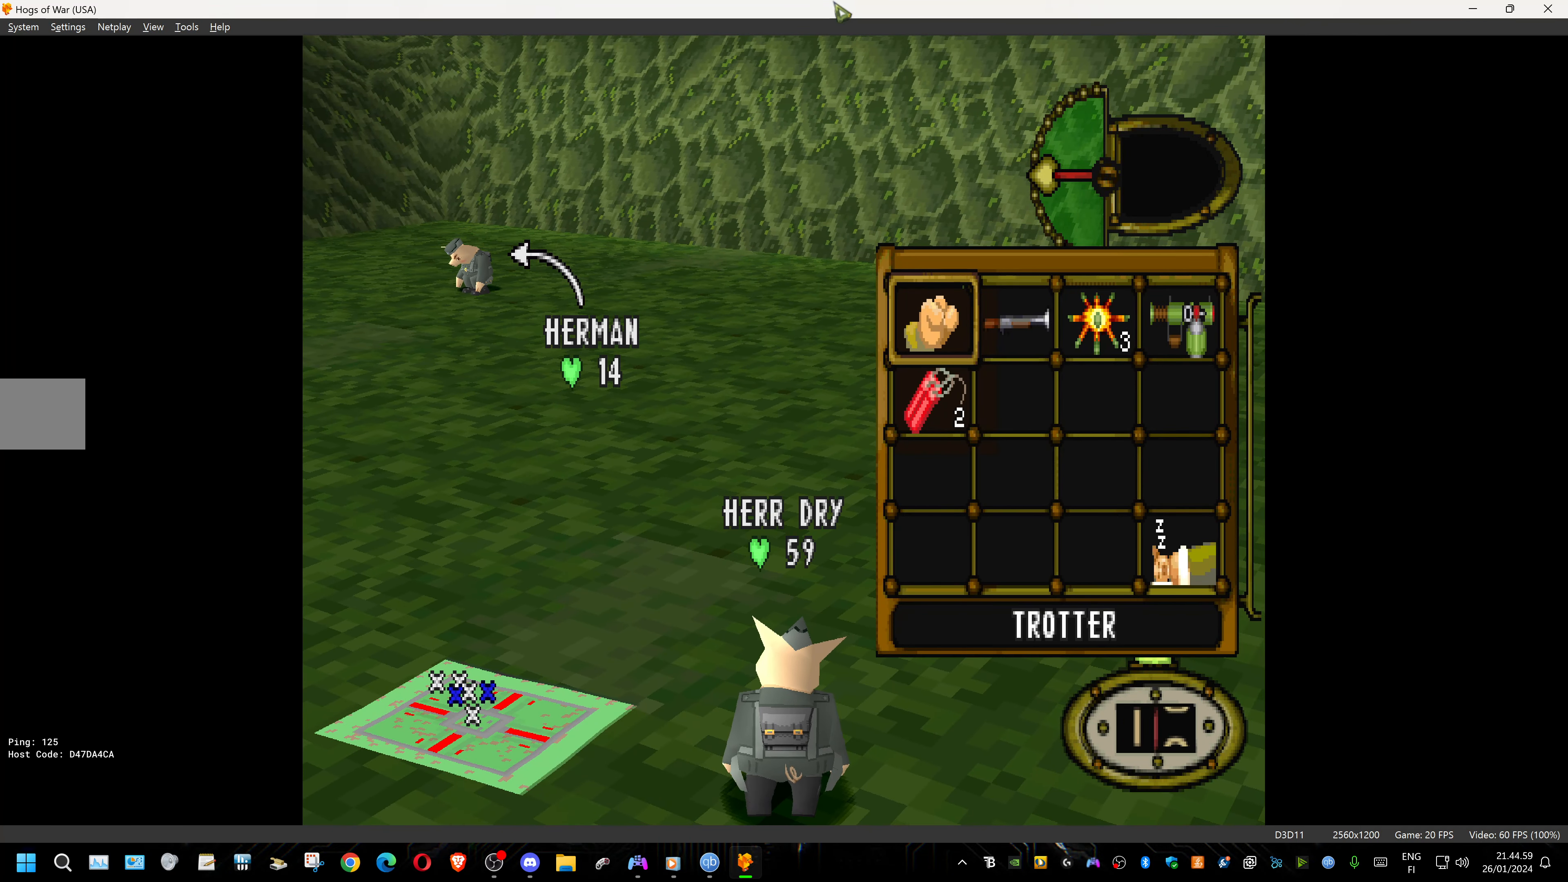
{"buttons": ["DPAD_DOWN", "DPAD_LEFT"], "events": [[50, "DPAD_DOWN", "down"], [67, "TRIANGLE", "up"], [100, "DPAD_LEFT", "down"]]}
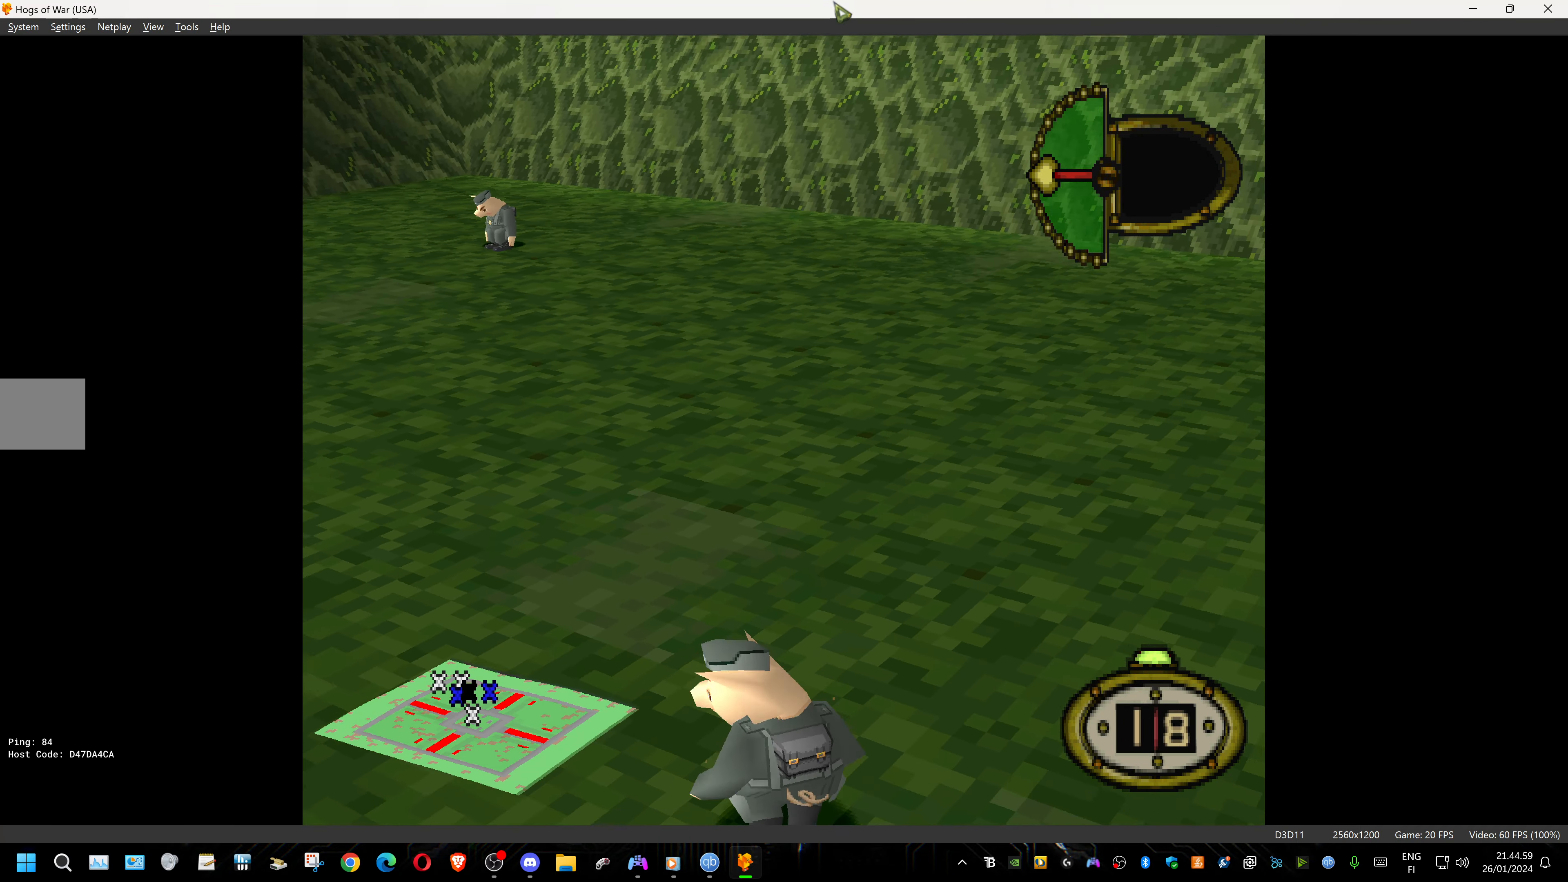
{"buttons": ["DPAD_DOWN", "DPAD_LEFT"], "events": []}
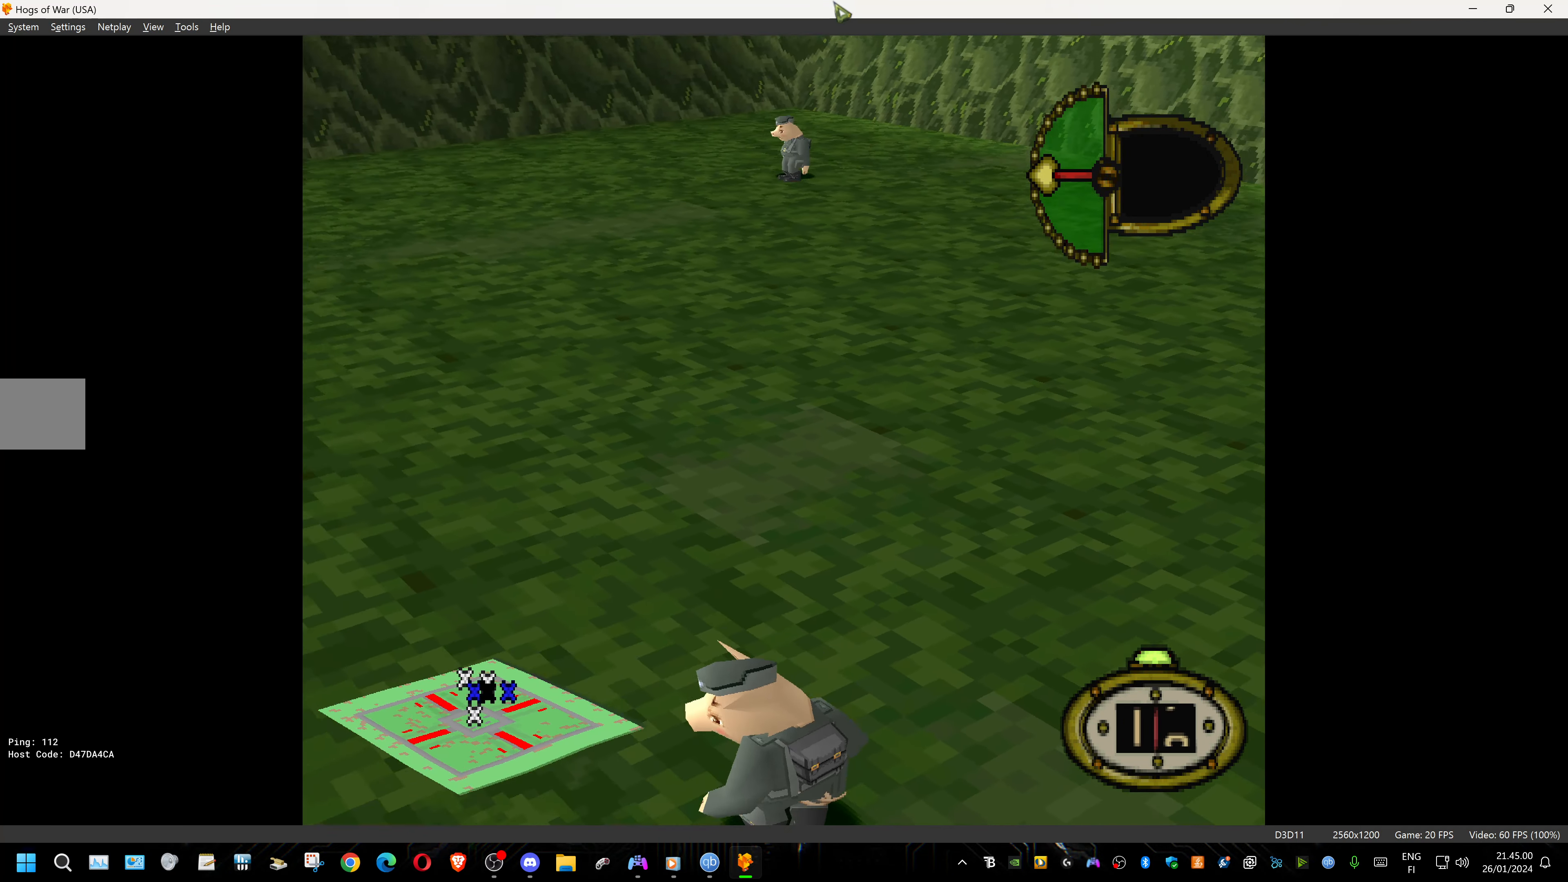
{"buttons": ["DPAD_LEFT"], "events": [[400, "DPAD_DOWN", "up"]]}
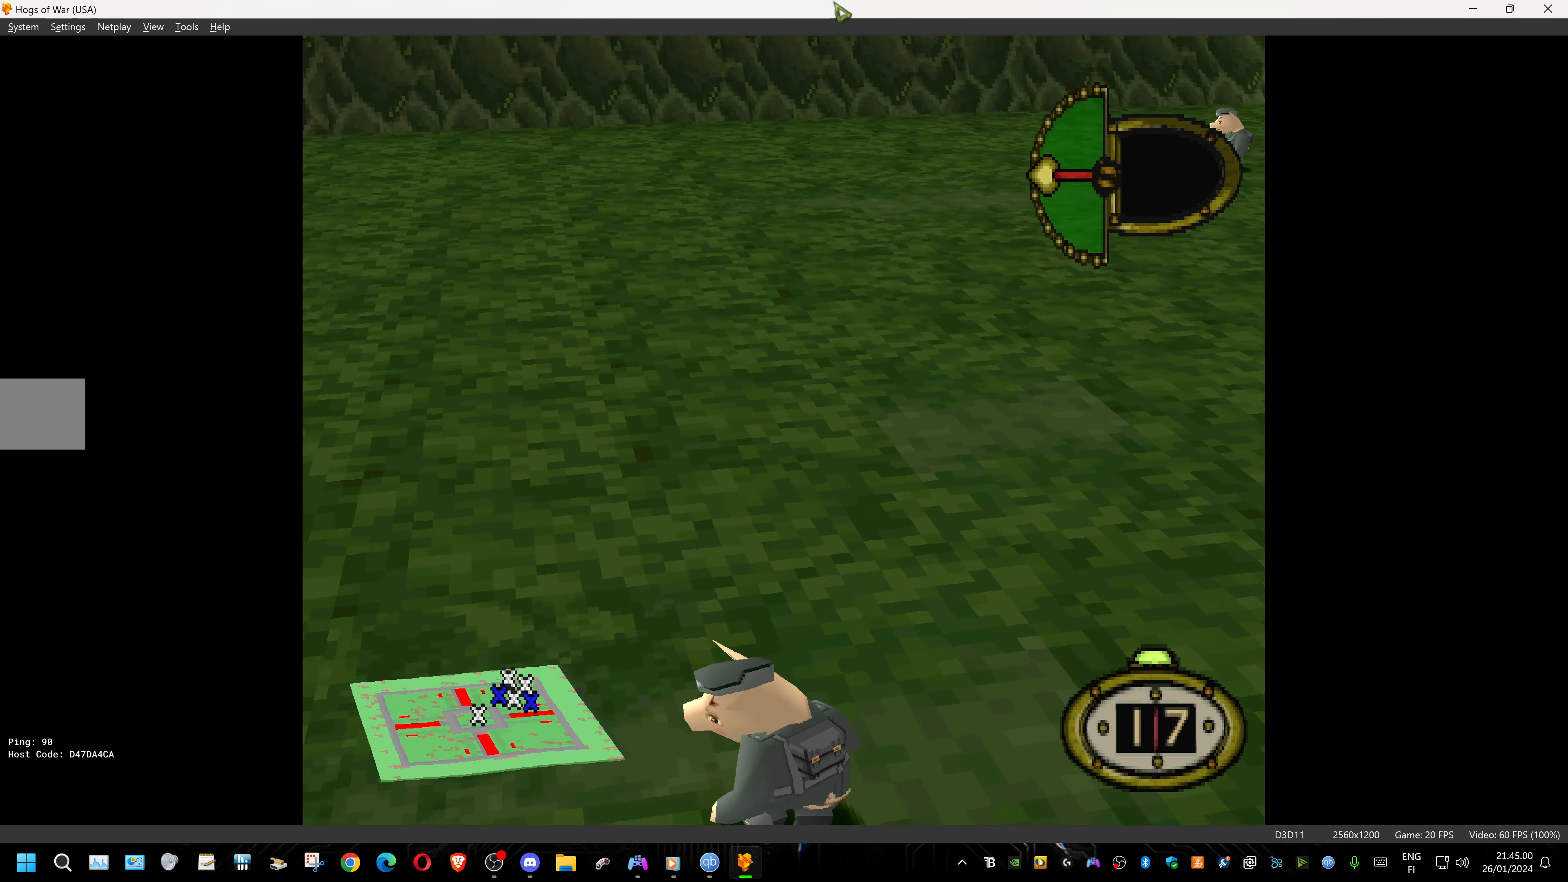
{"buttons": ["CIRCLE"], "events": [[17, "DPAD_UP", "down"], [367, "DPAD_UP", "up"], [384, "DPAD_LEFT", "up"], [400, "CIRCLE", "down"]]}
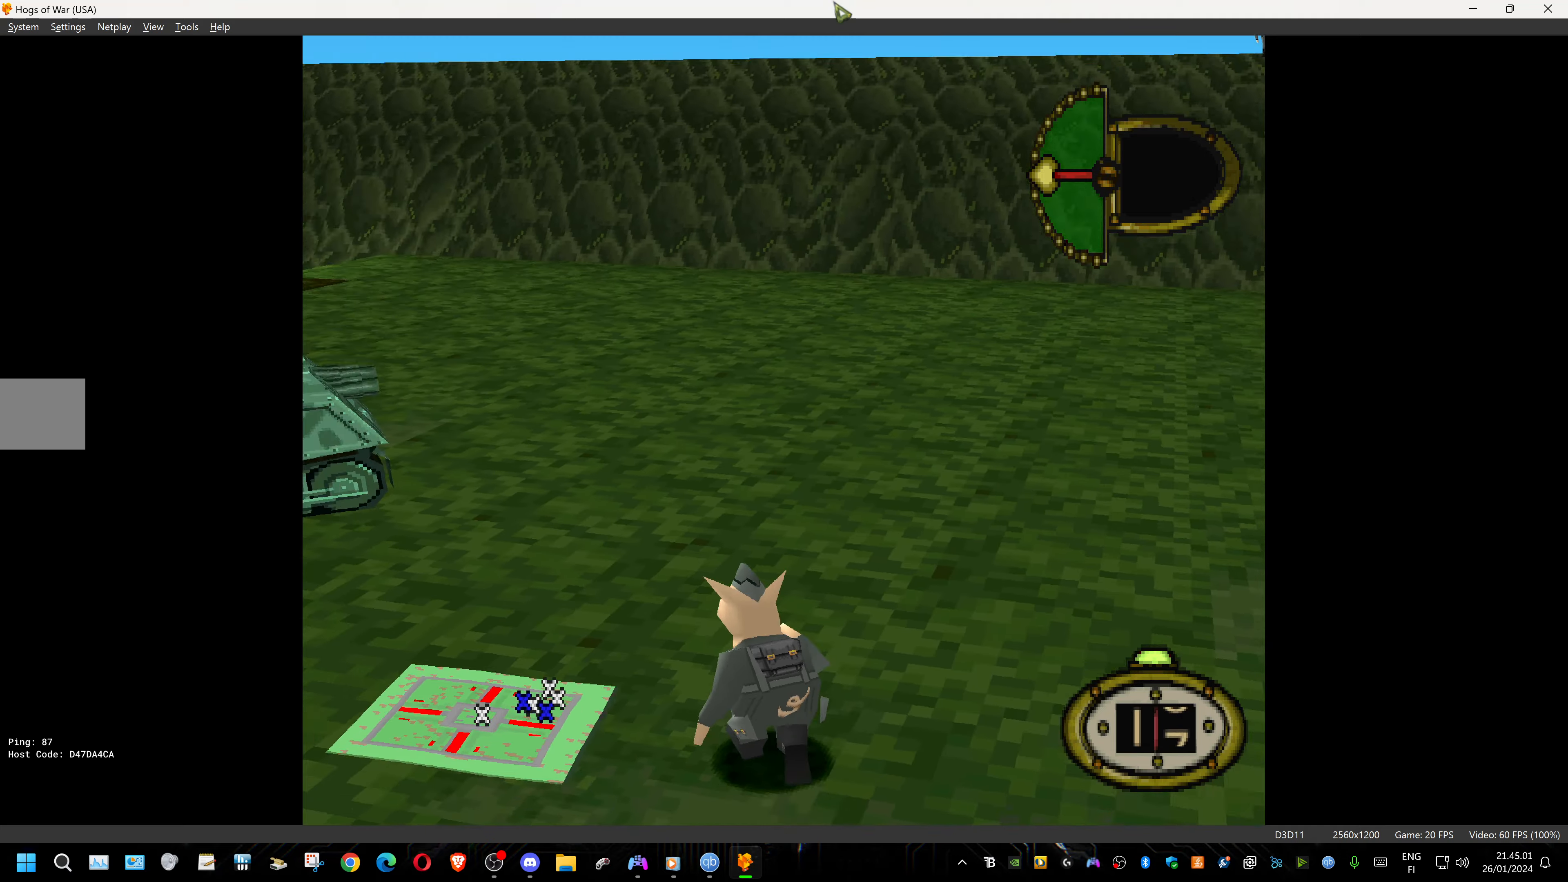
{"buttons": [], "events": [[100, "CIRCLE", "up"]]}
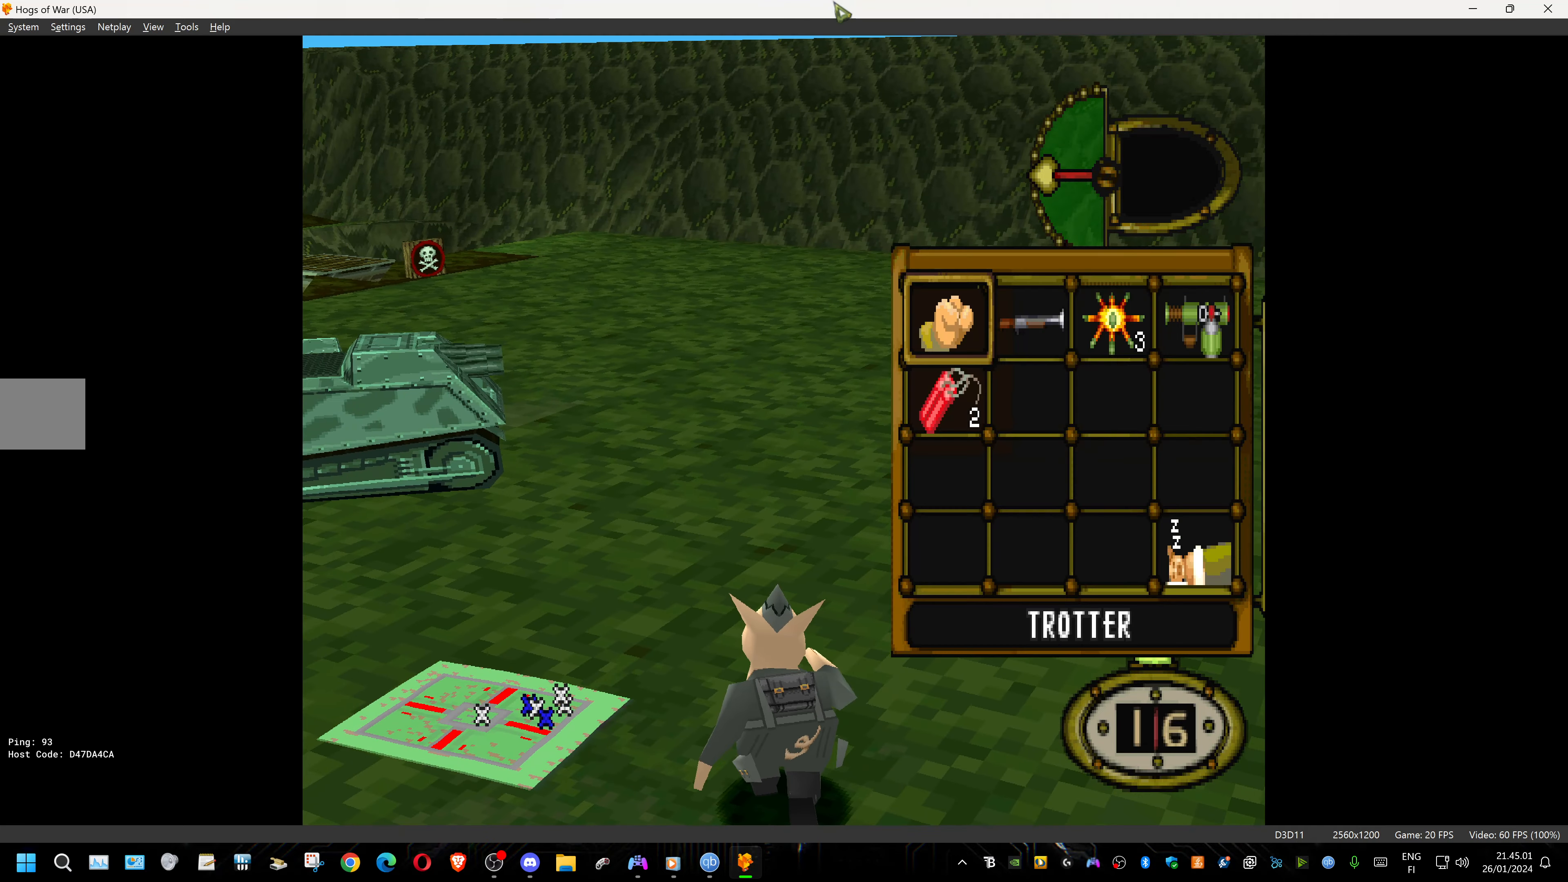
{"buttons": ["DPAD_RIGHT"], "events": [[217, "DPAD_RIGHT", "down"], [317, "DPAD_RIGHT", "up"], [450, "DPAD_RIGHT", "down"]]}
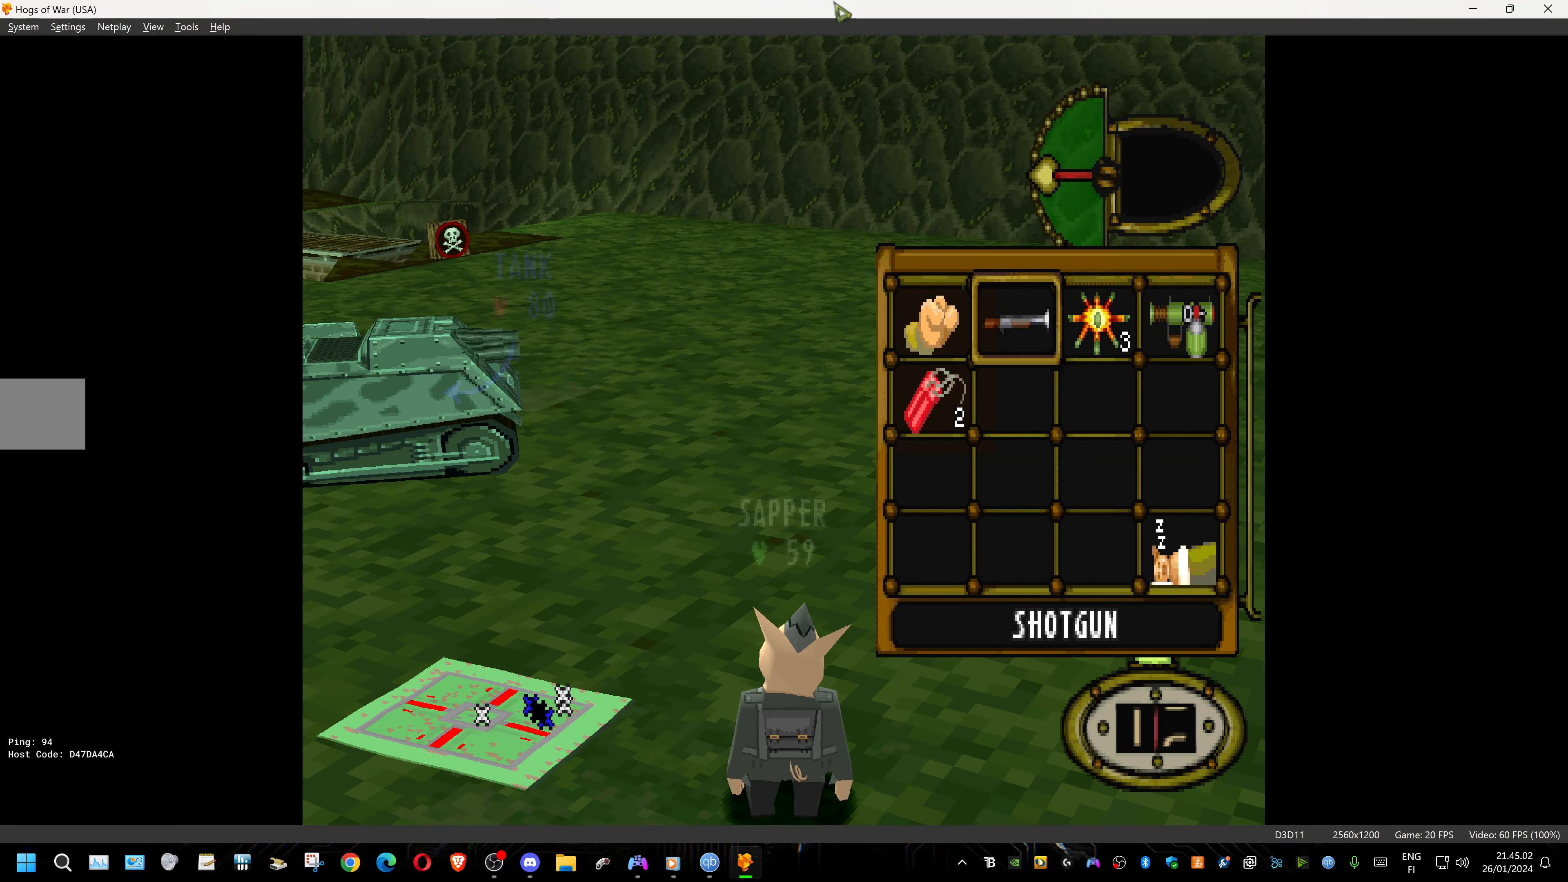
{"buttons": ["DPAD_DOWN", "DPAD_LEFT"], "events": [[84, "DPAD_RIGHT", "up"], [117, "CROSS", "down"], [234, "CROSS", "up"], [300, "DPAD_LEFT", "down"], [367, "DPAD_DOWN", "down"]]}
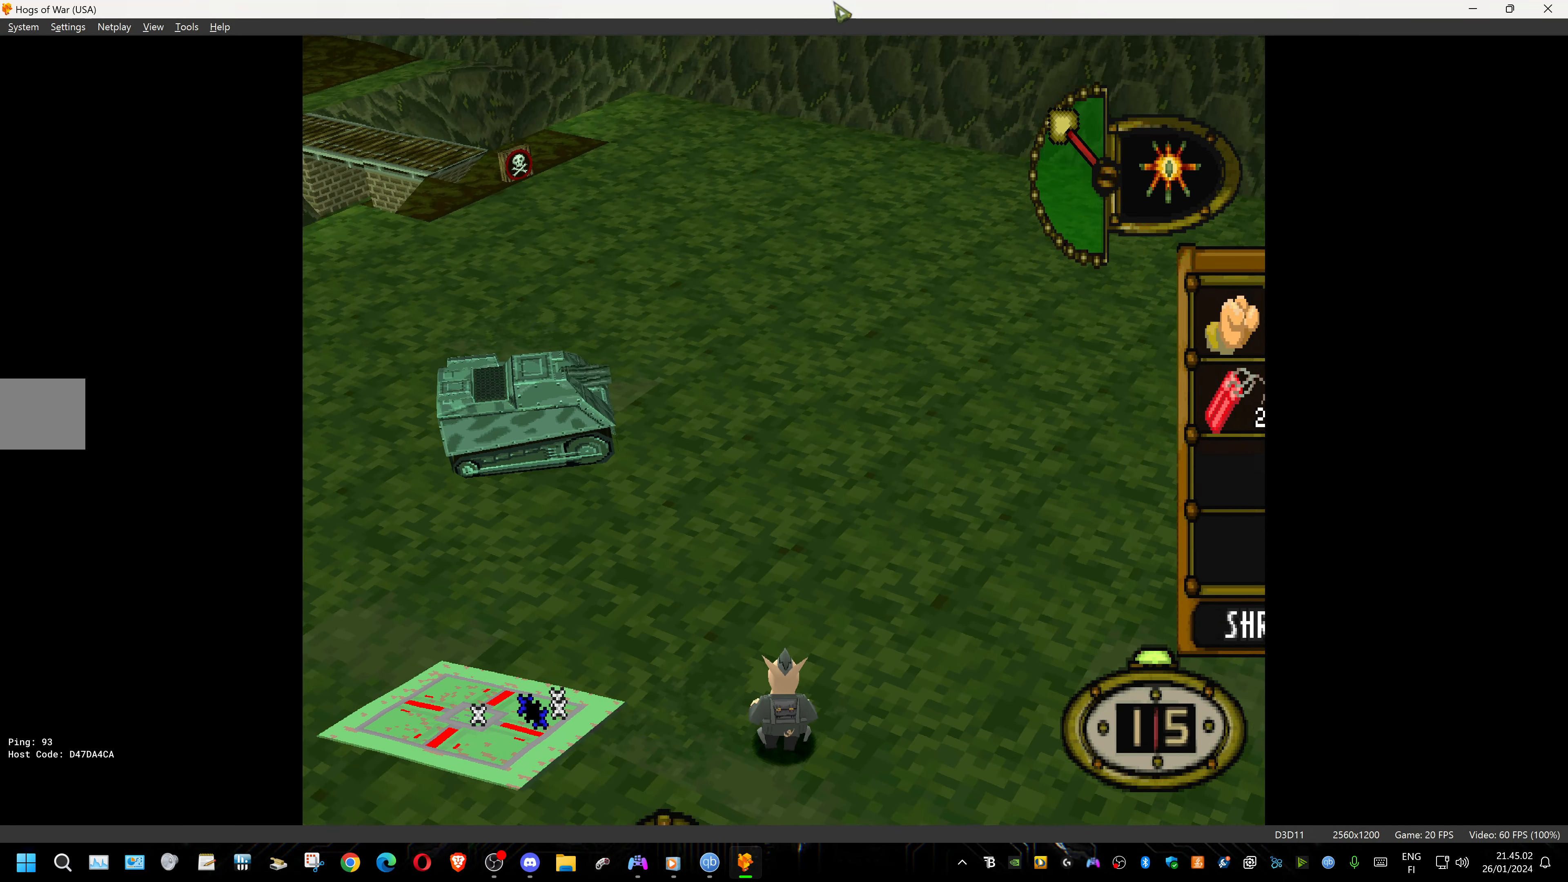
{"buttons": ["DPAD_DOWN", "DPAD_LEFT"], "events": []}
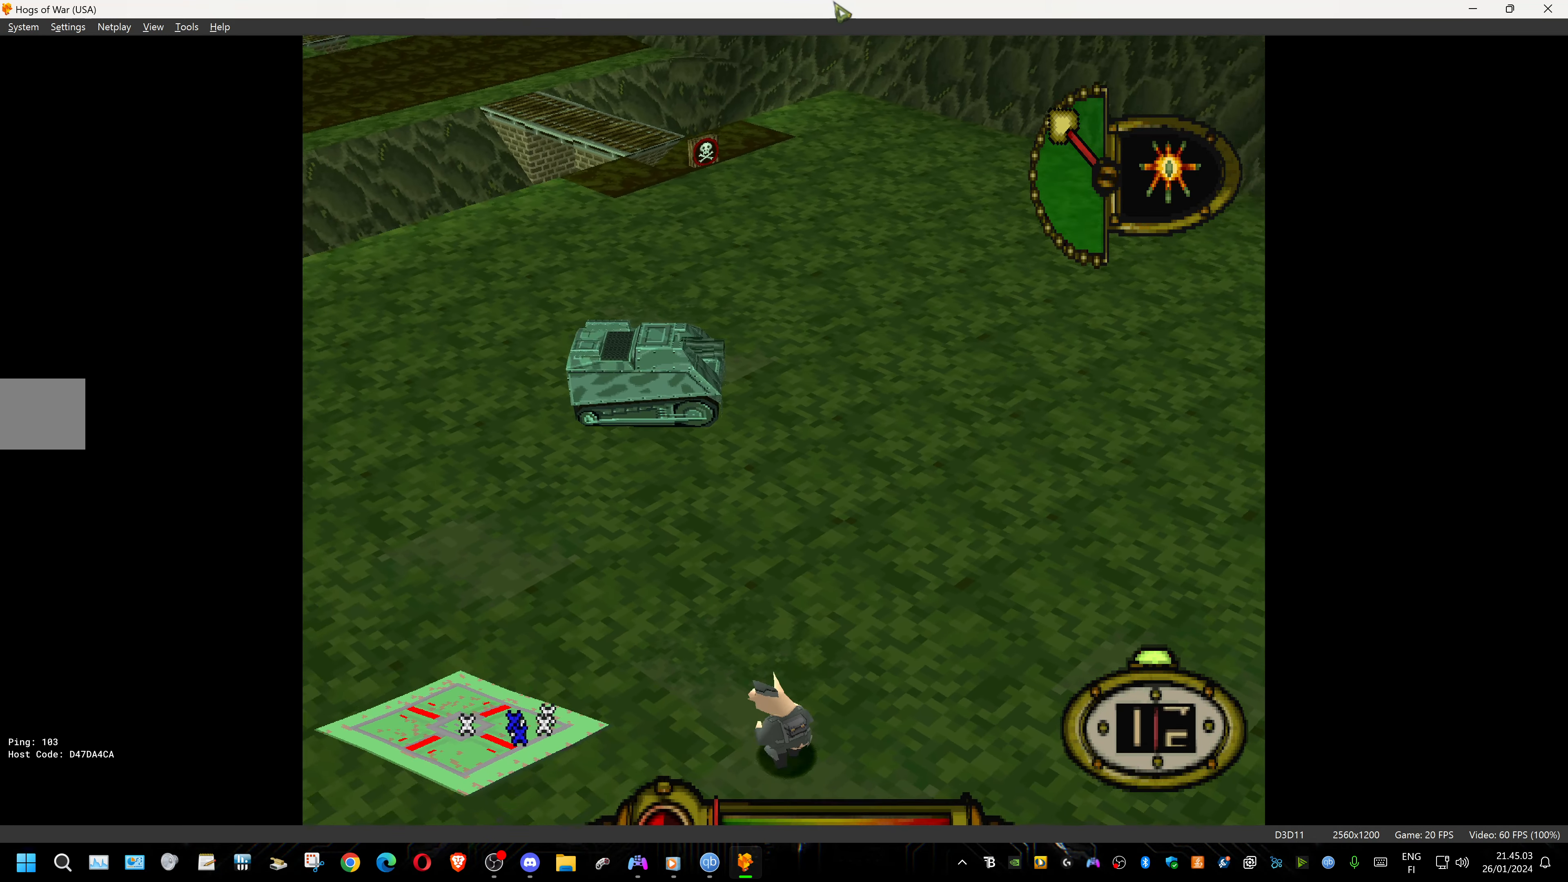
{"buttons": ["DPAD_UP", "DPAD_LEFT"], "events": [[300, "DPAD_DOWN", "up"], [367, "DPAD_UP", "down"]]}
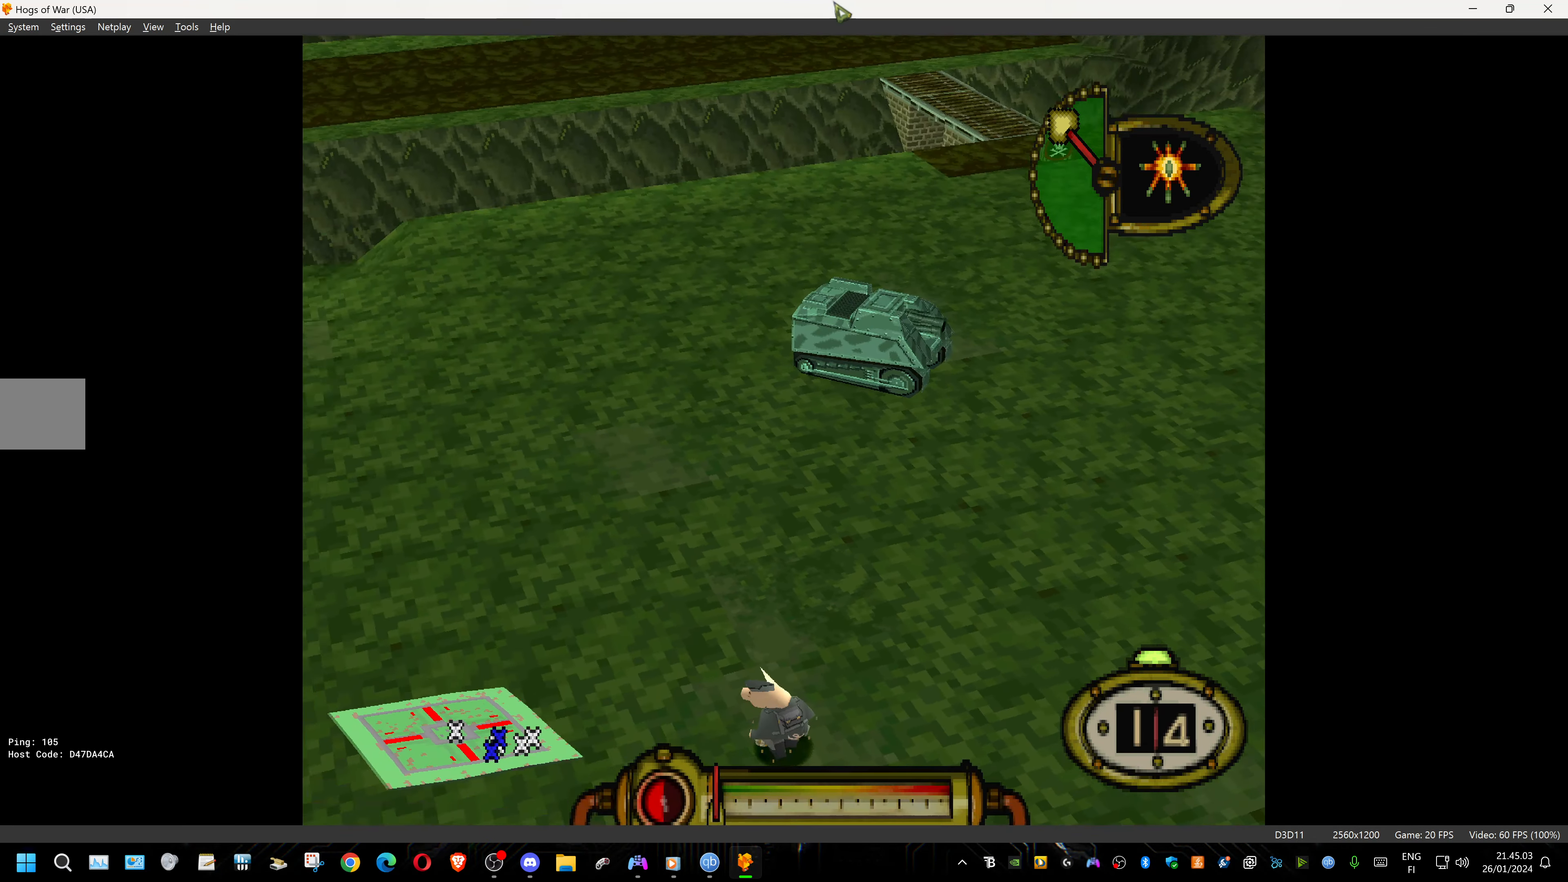
{"buttons": ["DPAD_UP", "DPAD_LEFT"], "events": []}
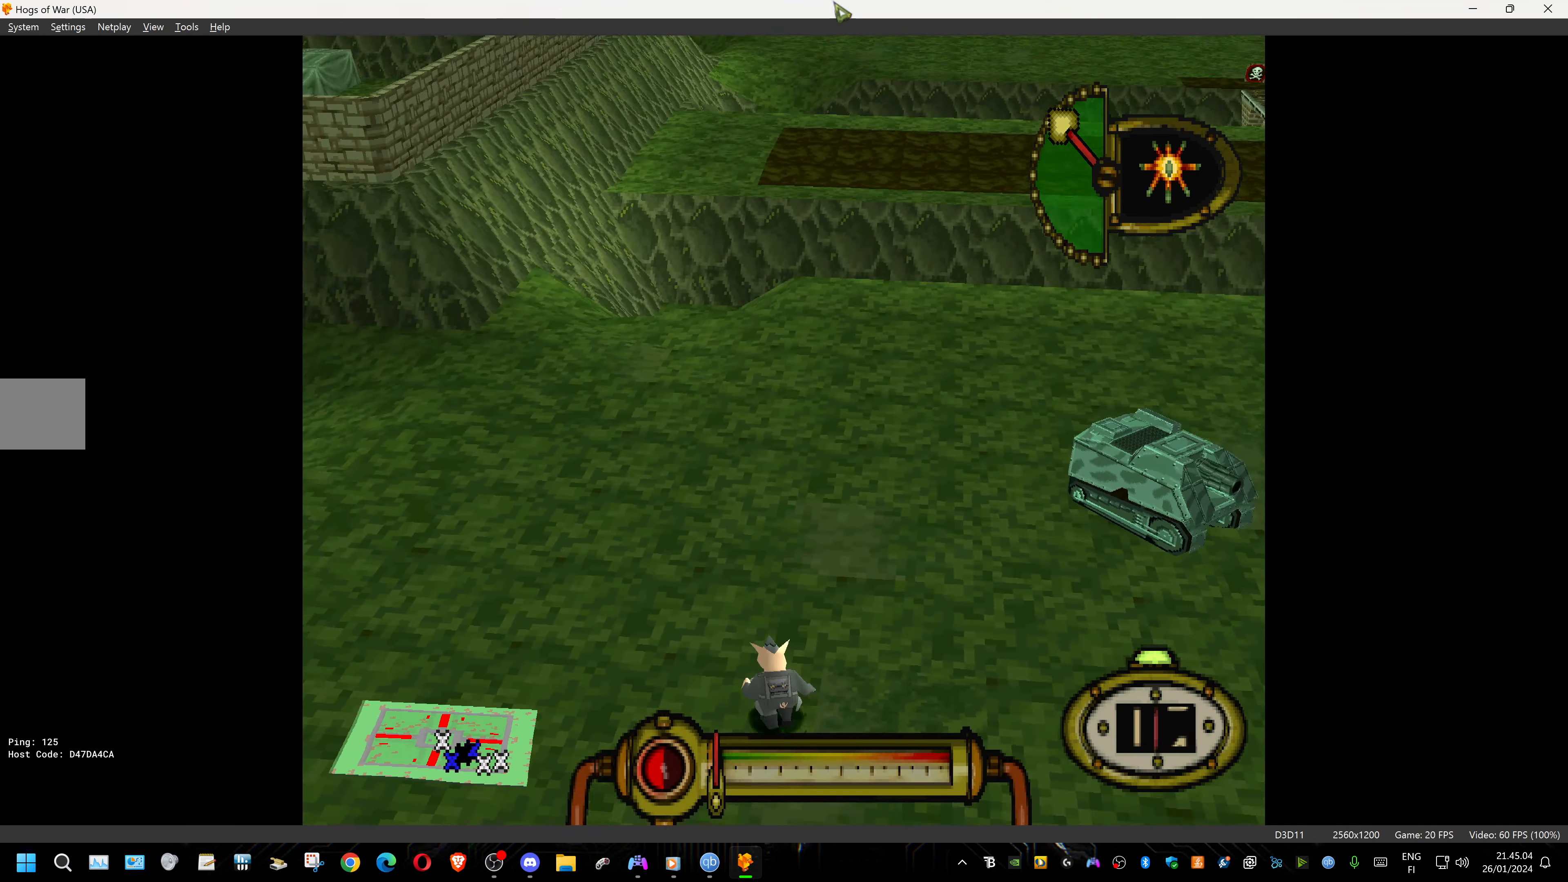
{"buttons": ["DPAD_UP"], "events": [[317, "DPAD_LEFT", "up"]]}
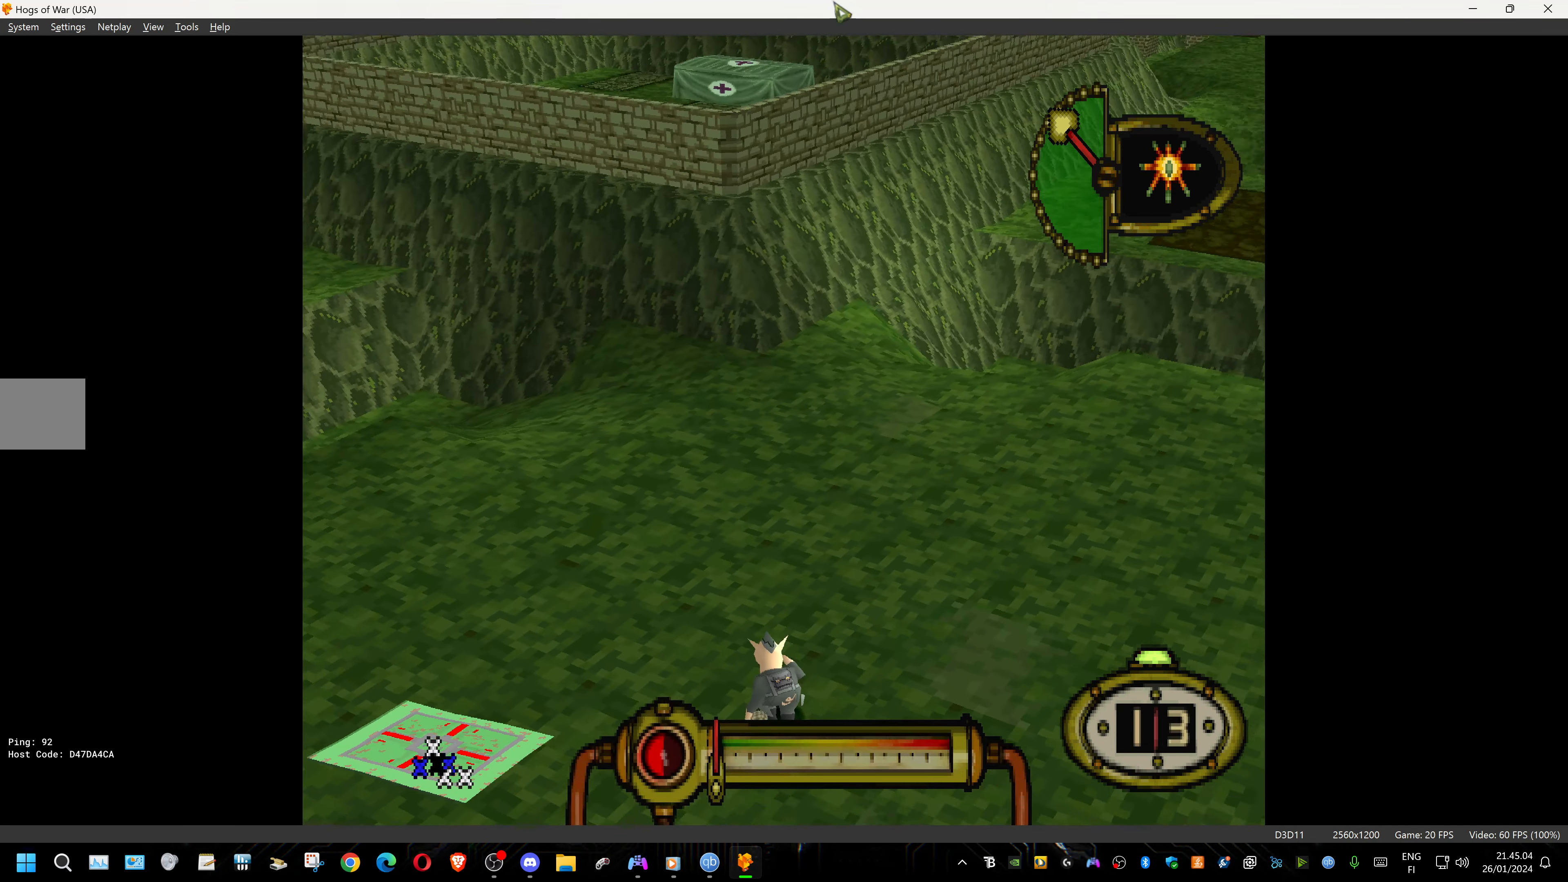
{"buttons": ["DPAD_UP"], "events": []}
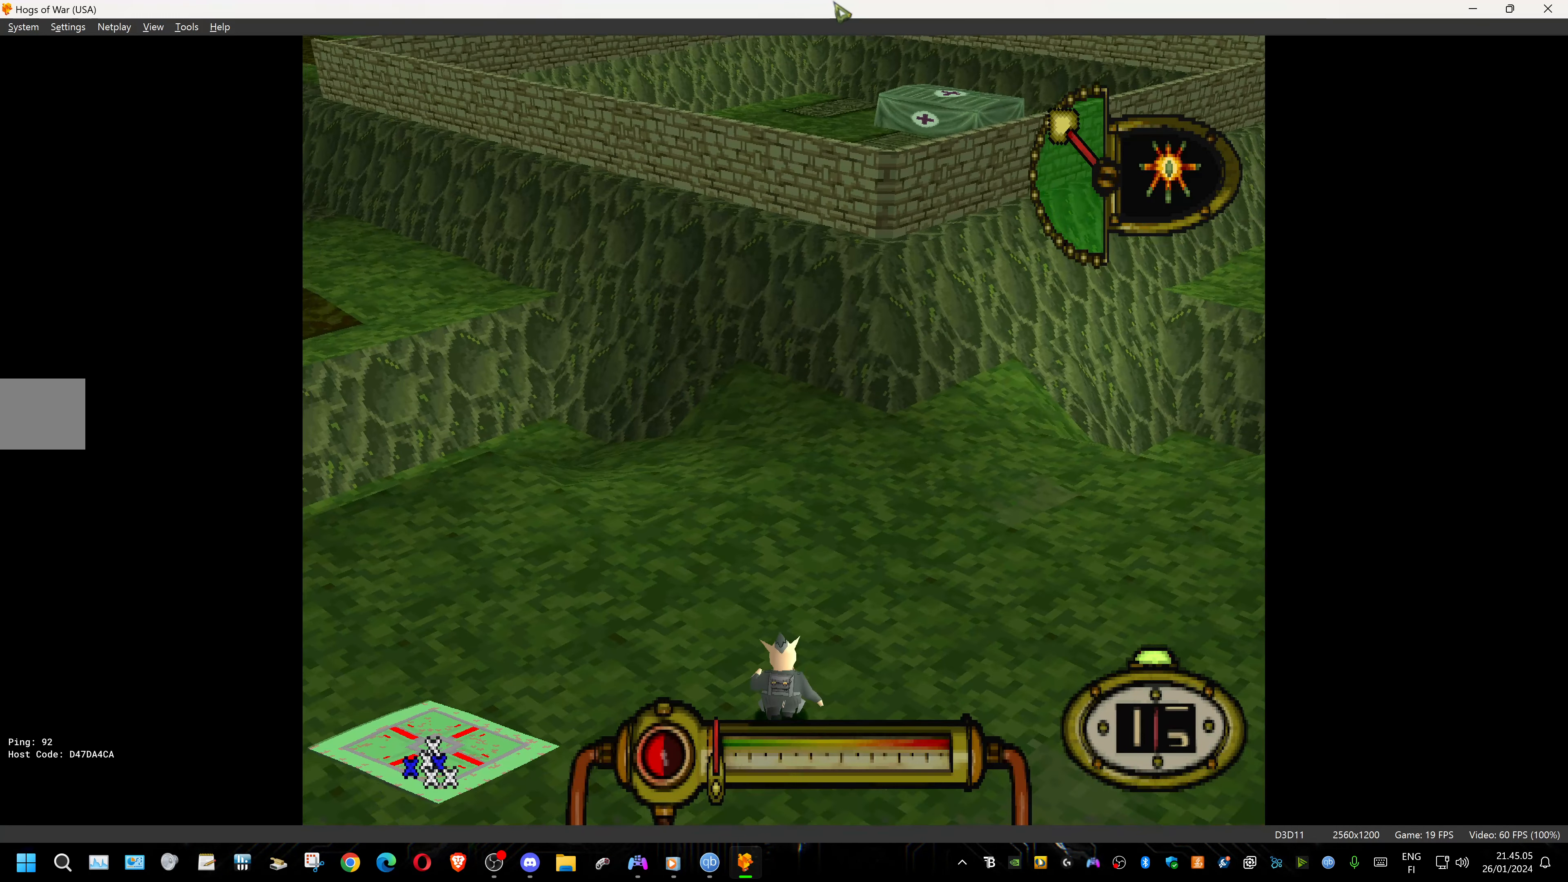
{"buttons": ["DPAD_UP"], "events": []}
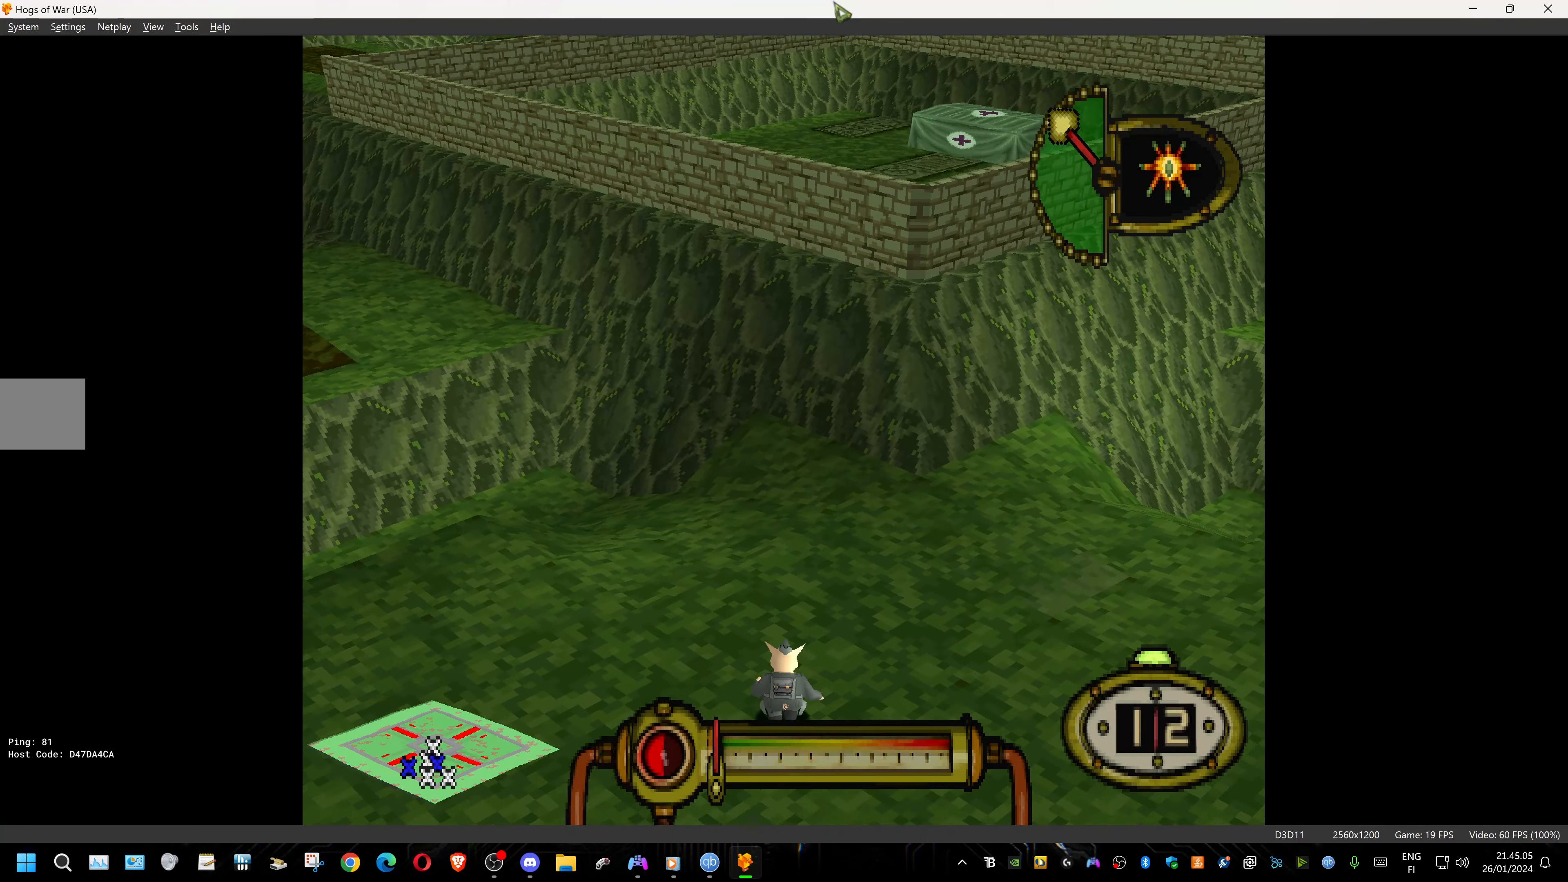
{"buttons": ["DPAD_UP", "DPAD_LEFT"], "events": [[334, "DPAD_LEFT", "down"]]}
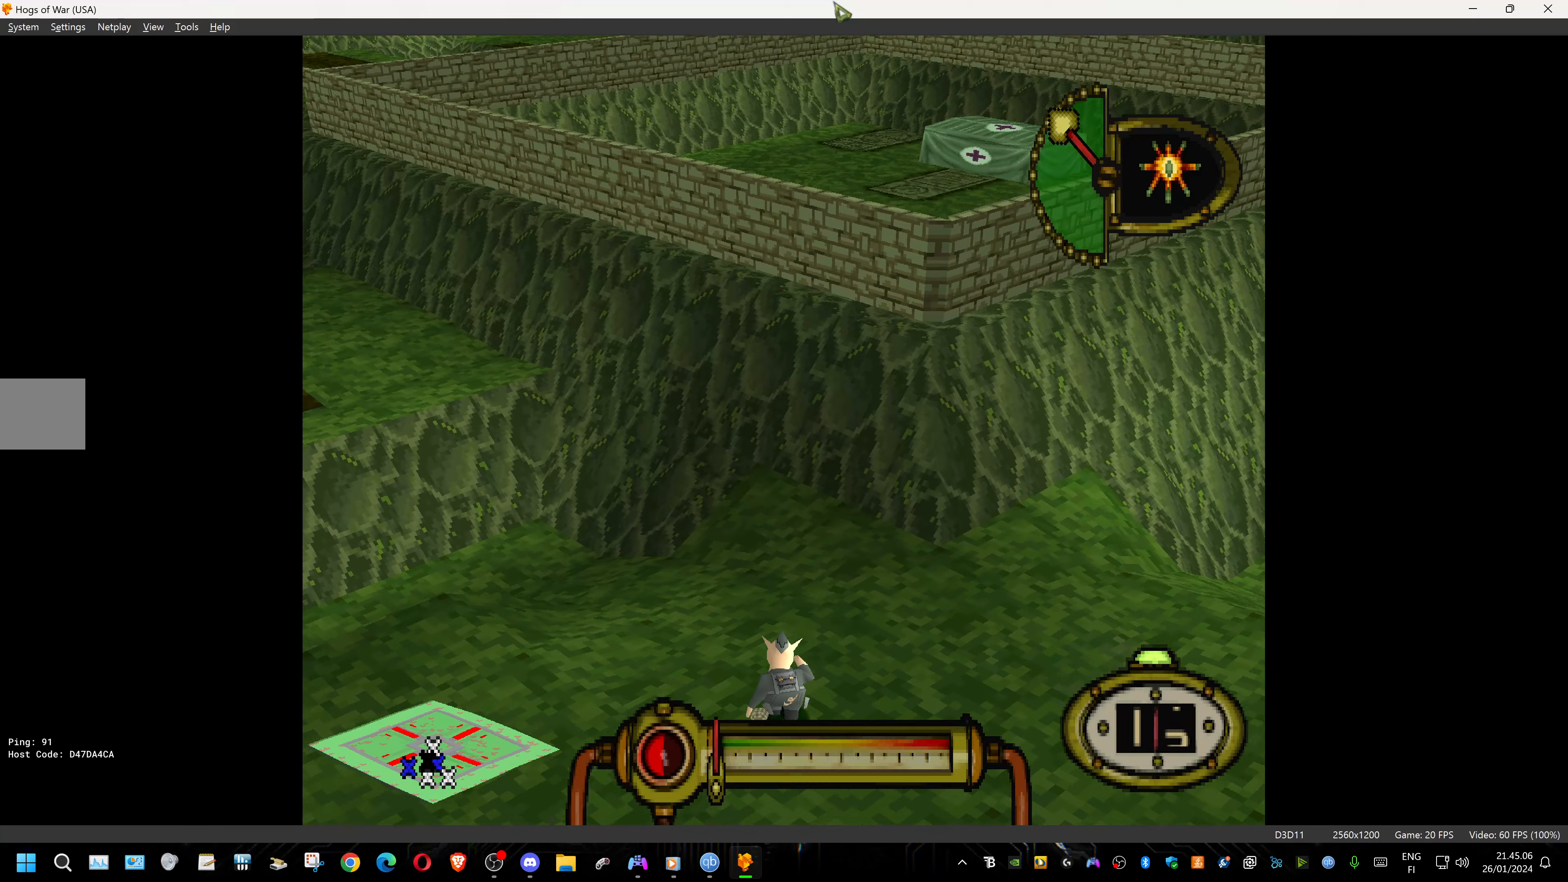
{"buttons": ["DPAD_UP"], "events": [[100, "DPAD_LEFT", "up"]]}
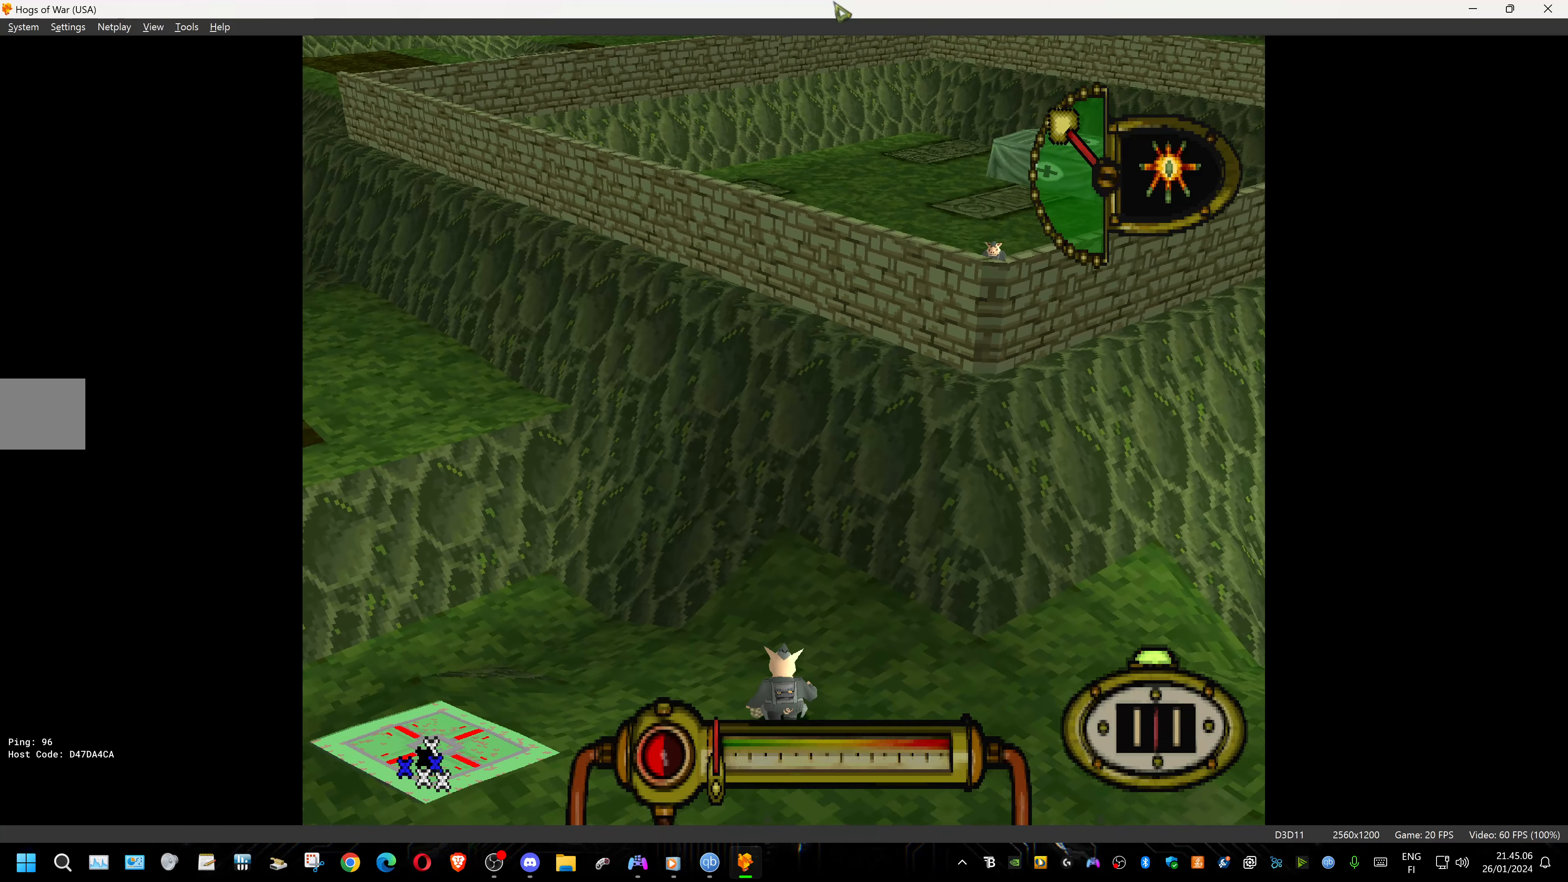
{"buttons": ["DPAD_UP", "DPAD_RIGHT"], "events": [[100, "DPAD_RIGHT", "down"]]}
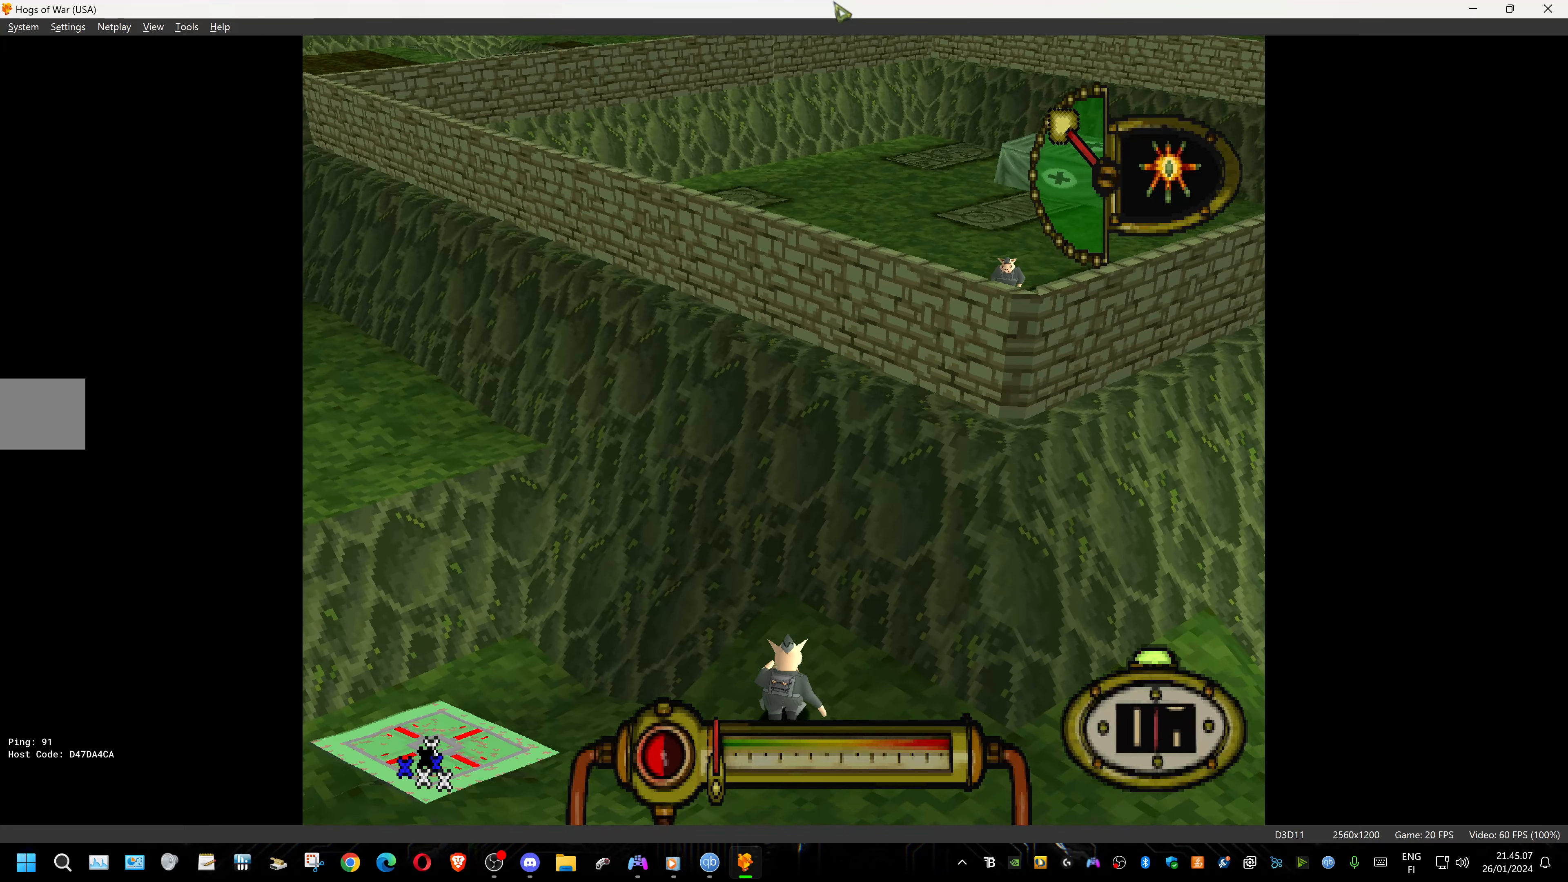
{"buttons": ["DPAD_RIGHT"], "events": [[66, "DPAD_UP", "up"]]}
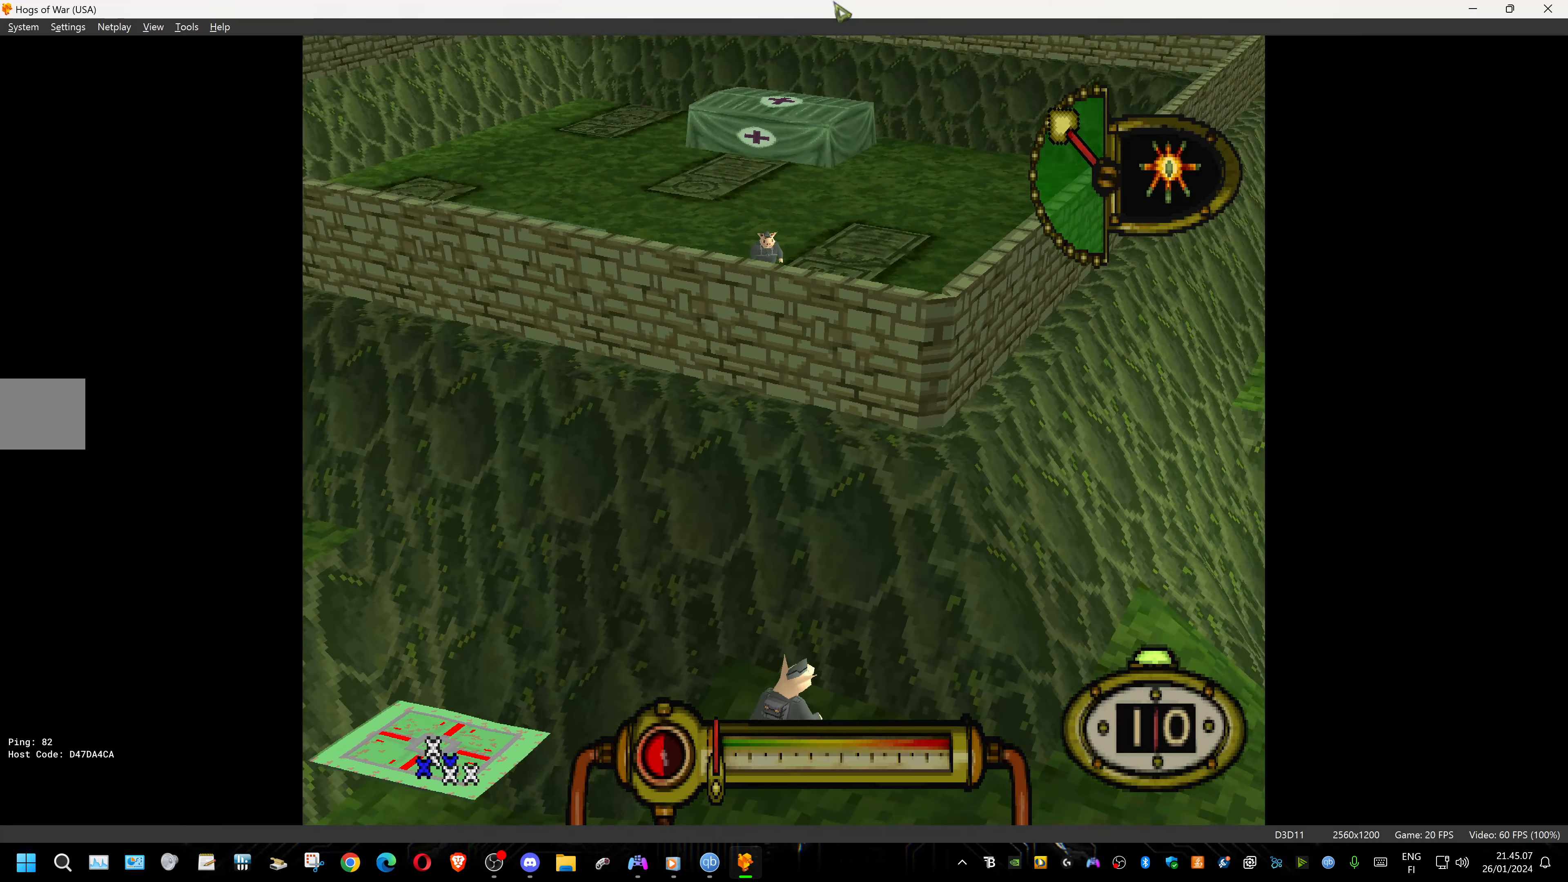
{"buttons": ["DPAD_RIGHT"], "events": []}